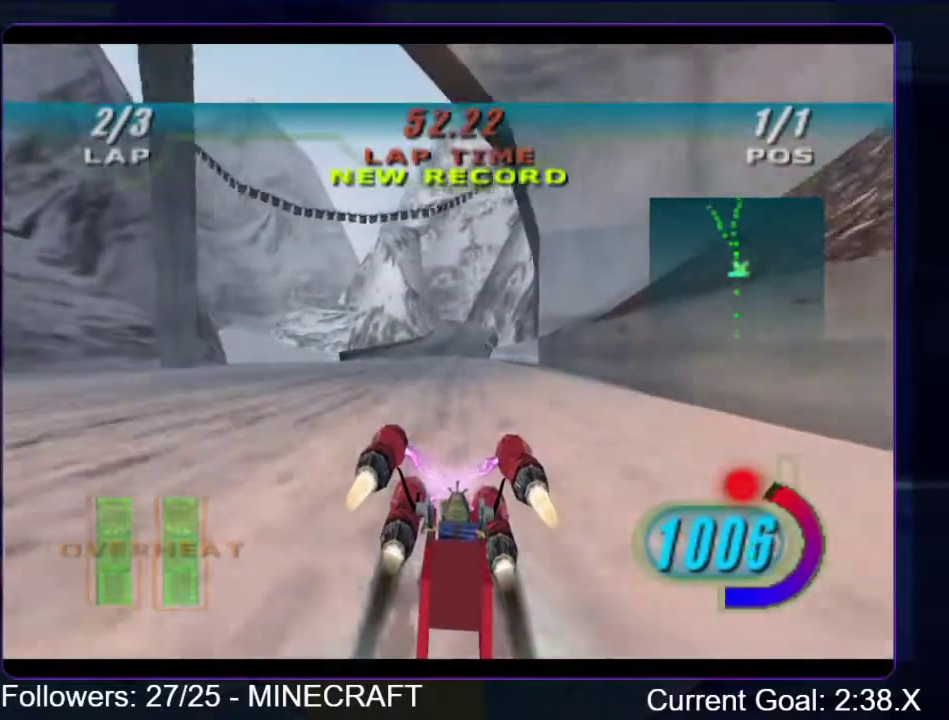
Gameplay with a controller (Xbox layout); each line is a JSON object with the inputs held at the frame after it. "events" lists button and stick changes between this image and that frame as [ms after this image, input, new state], when the widget could be followed in between. Not read: L3 R3 left_stick.
{"buttons": ["R1"], "right_stick": "center", "events": []}
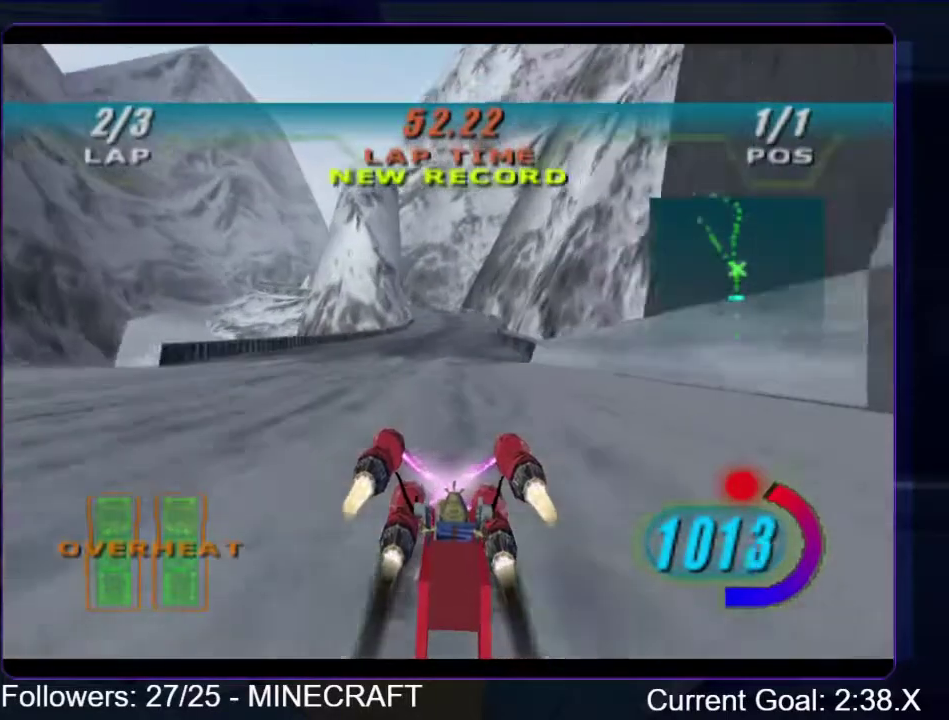
{"buttons": ["L2", "R1"], "right_stick": "center", "events": [[17, "R1", "up"], [117, "R1", "down"], [167, "L2", "down"]]}
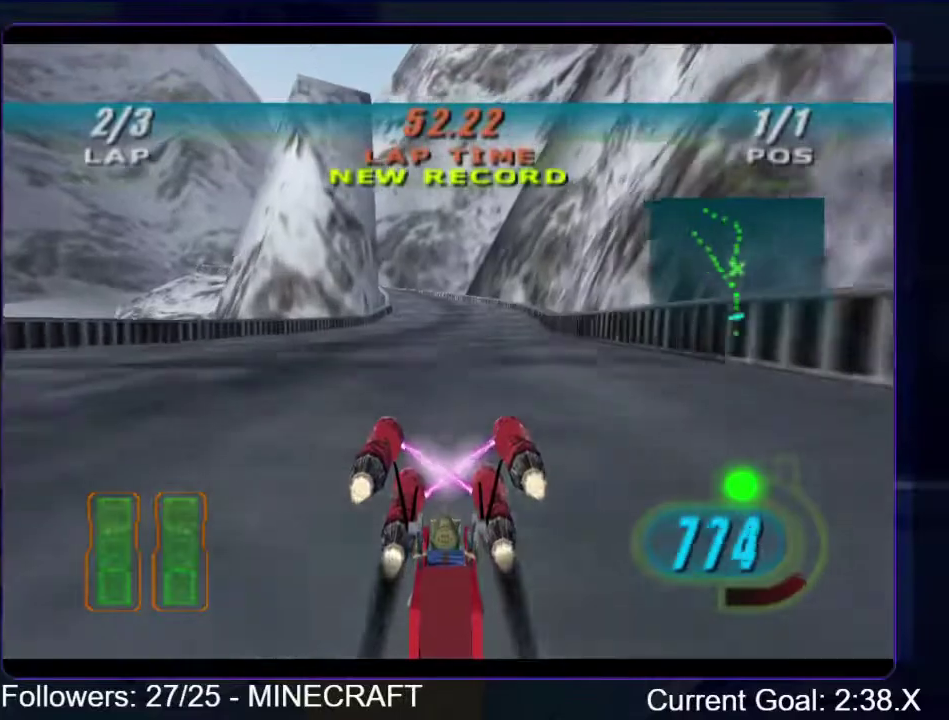
{"buttons": ["L2", "R1"], "right_stick": "center", "events": []}
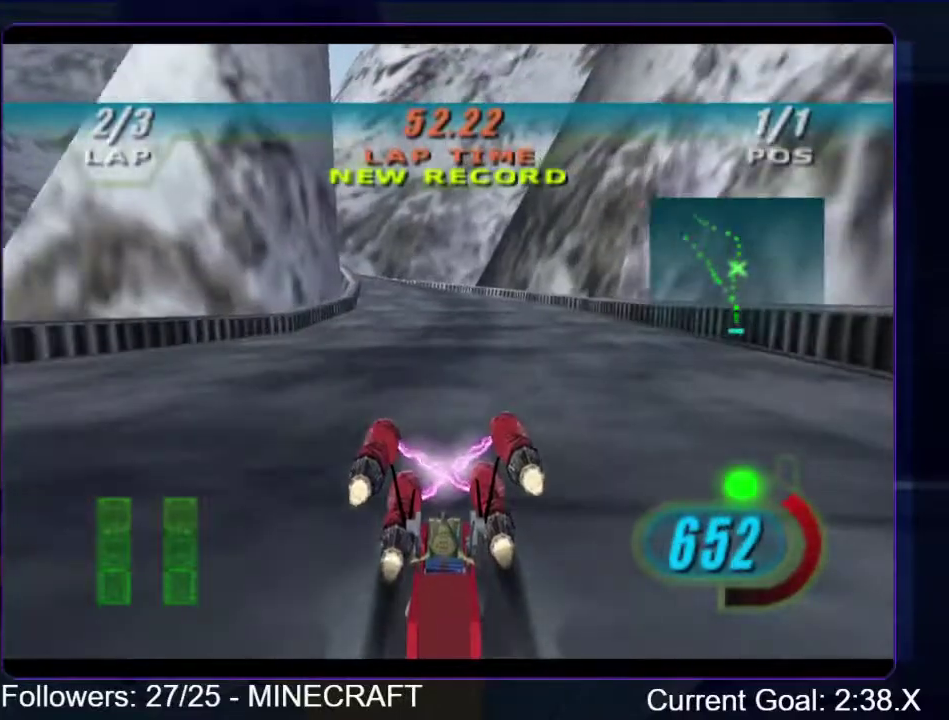
{"buttons": ["L1", "L2", "R1"], "right_stick": "center", "events": [[33, "L1", "down"]]}
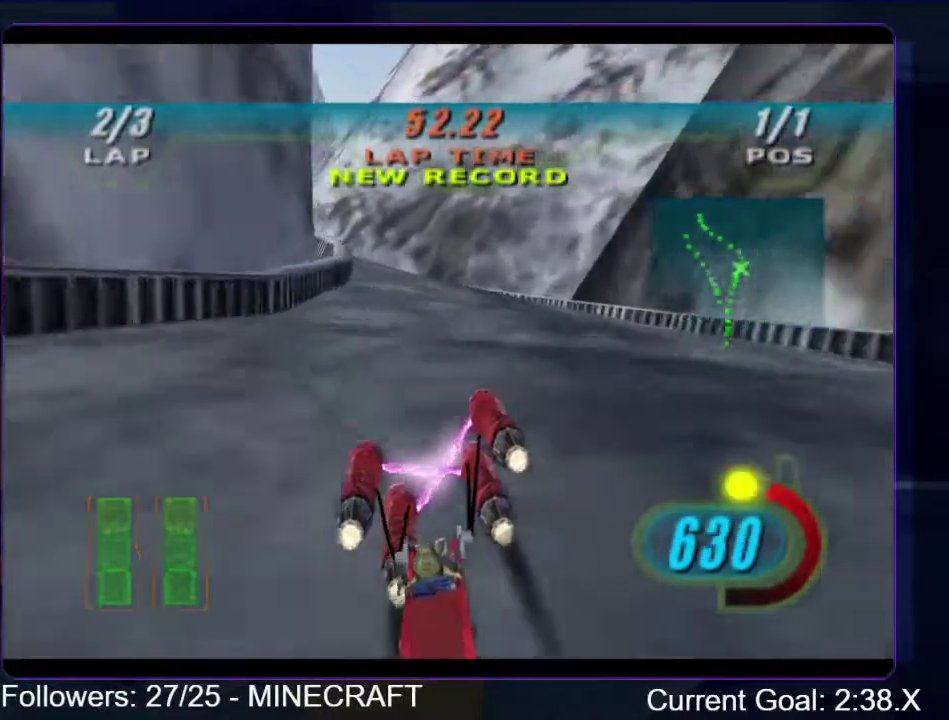
{"buttons": ["R1"], "right_stick": "center", "events": [[201, "B", "down"], [351, "L1", "up"], [468, "B", "up"], [468, "L2", "up"]]}
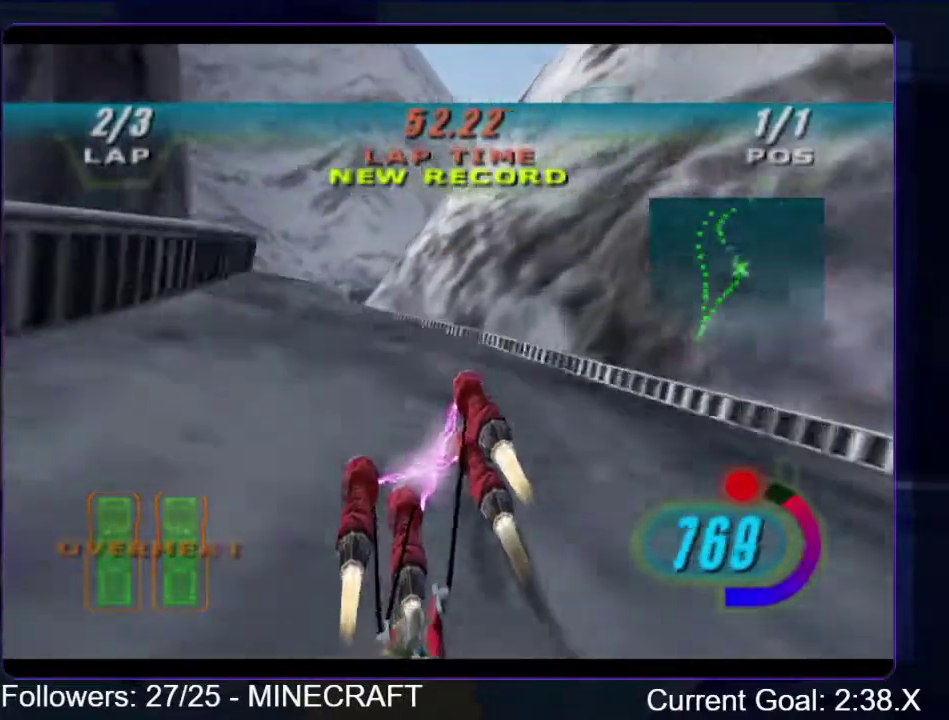
{"buttons": ["L1", "L2", "R1"], "right_stick": "center", "events": [[117, "R1", "up"], [183, "R1", "down"], [233, "L2", "down"], [401, "L1", "down"]]}
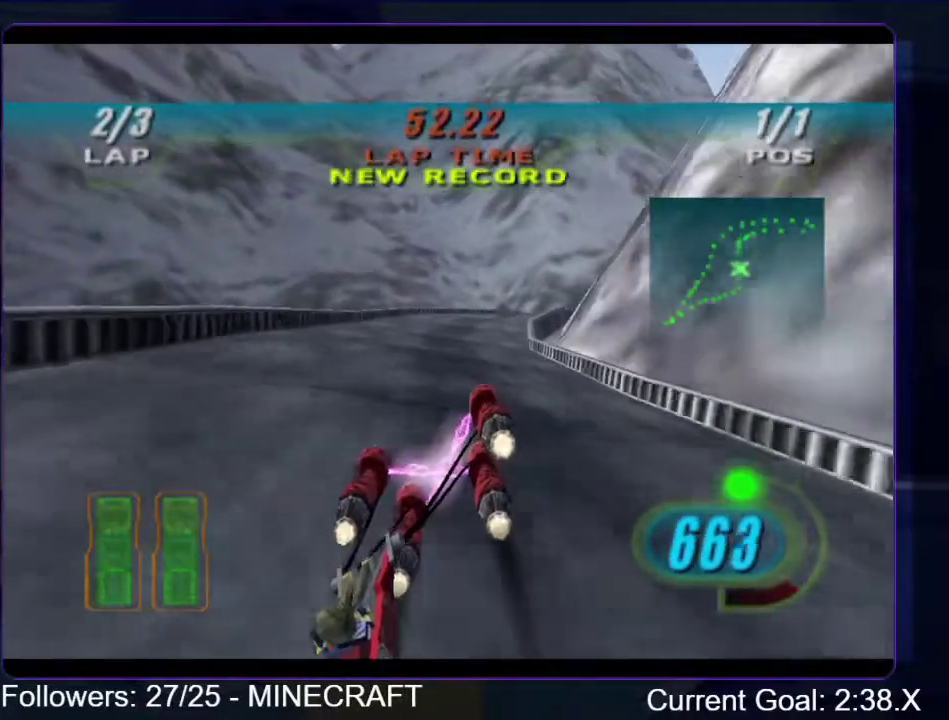
{"buttons": ["L1", "L2", "R1"], "right_stick": "center", "events": []}
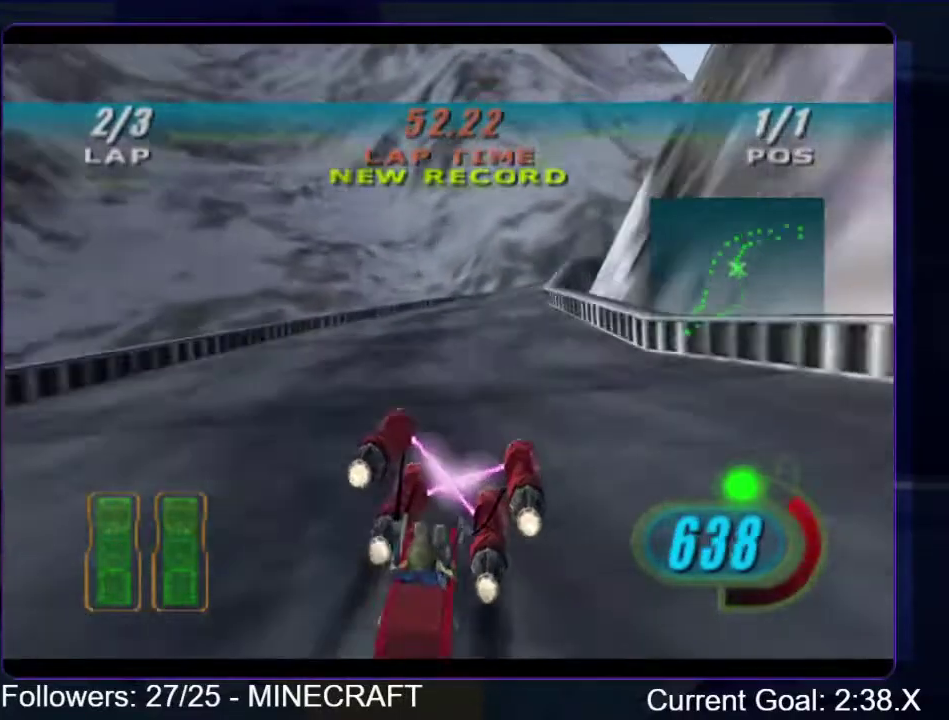
{"buttons": ["L2", "R1"], "right_stick": "center", "events": [[401, "L1", "up"]]}
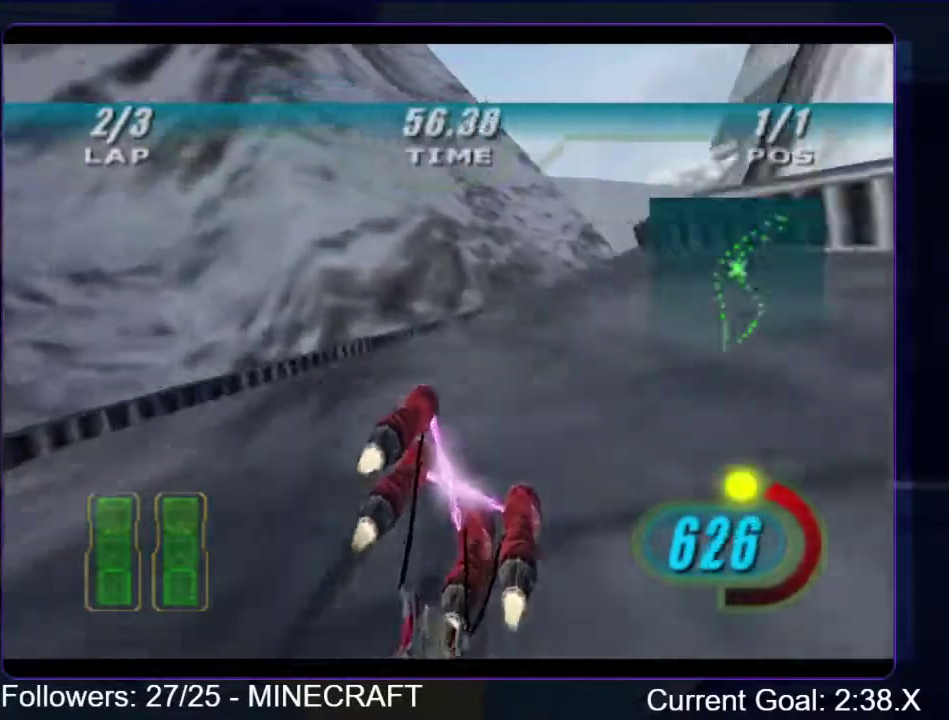
{"buttons": ["R1"], "right_stick": "center", "events": [[285, "B", "down"], [285, "L2", "up"], [368, "B", "up"]]}
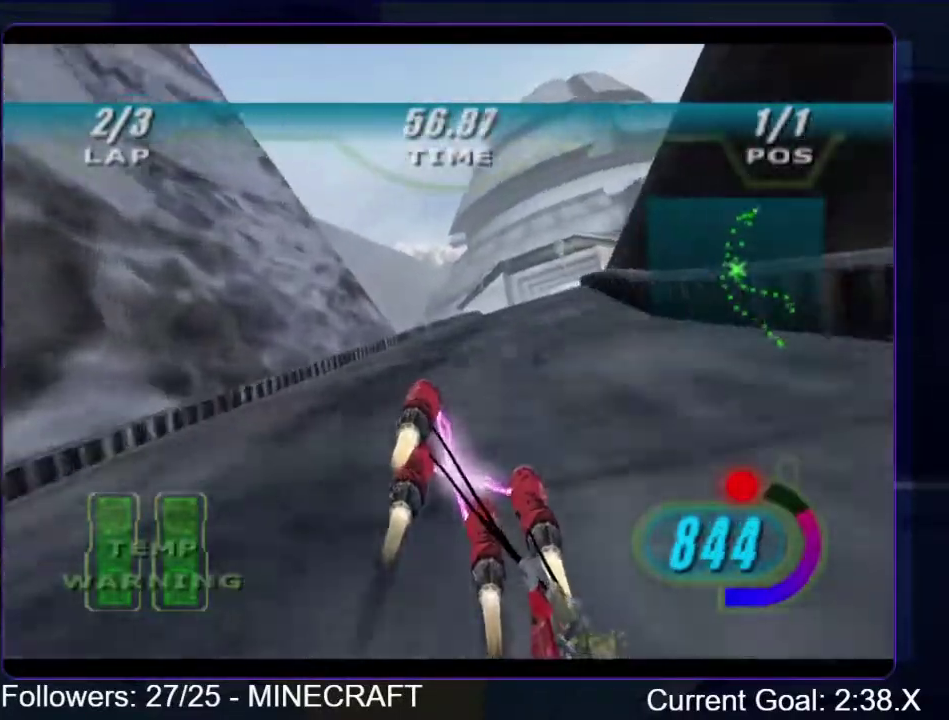
{"buttons": ["R1"], "right_stick": "down-left", "events": [[83, "right_stick", "down-left"]]}
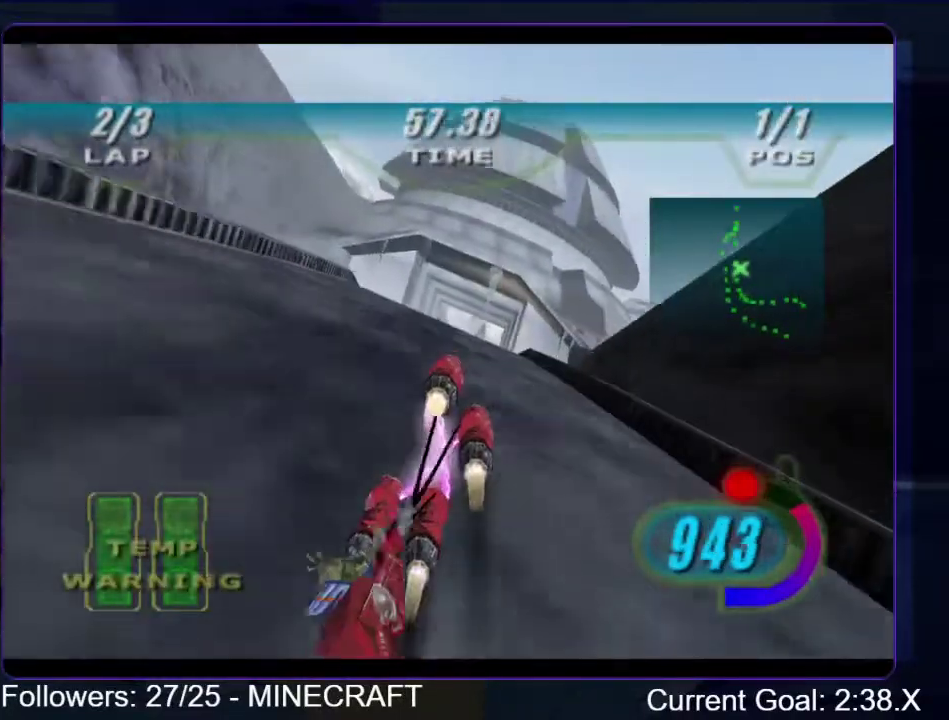
{"buttons": ["R1"], "right_stick": "down-left", "events": []}
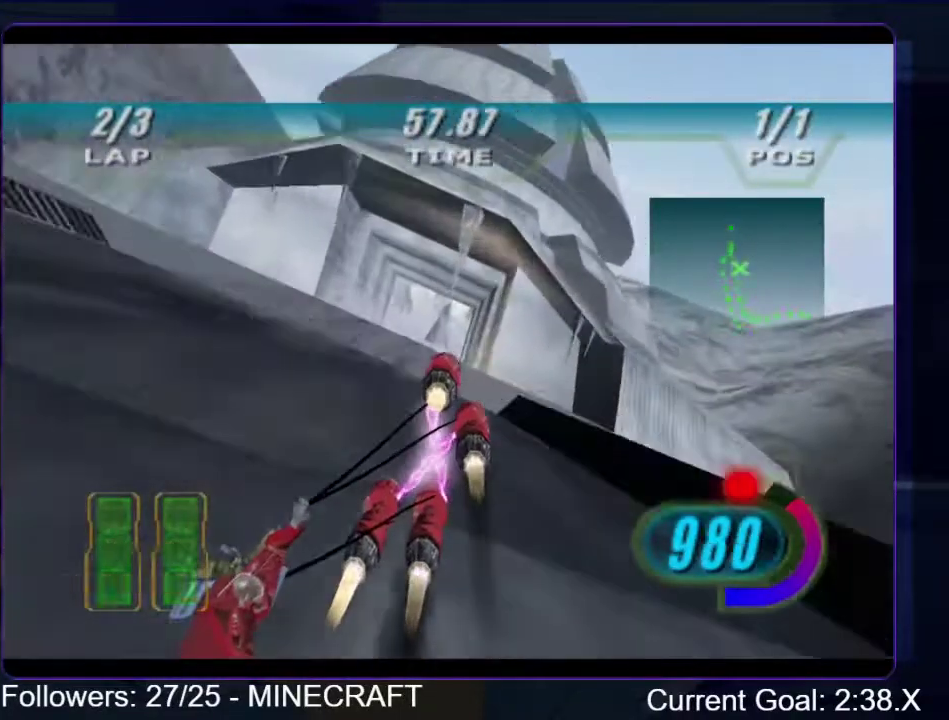
{"buttons": ["R1"], "right_stick": "down-left", "events": []}
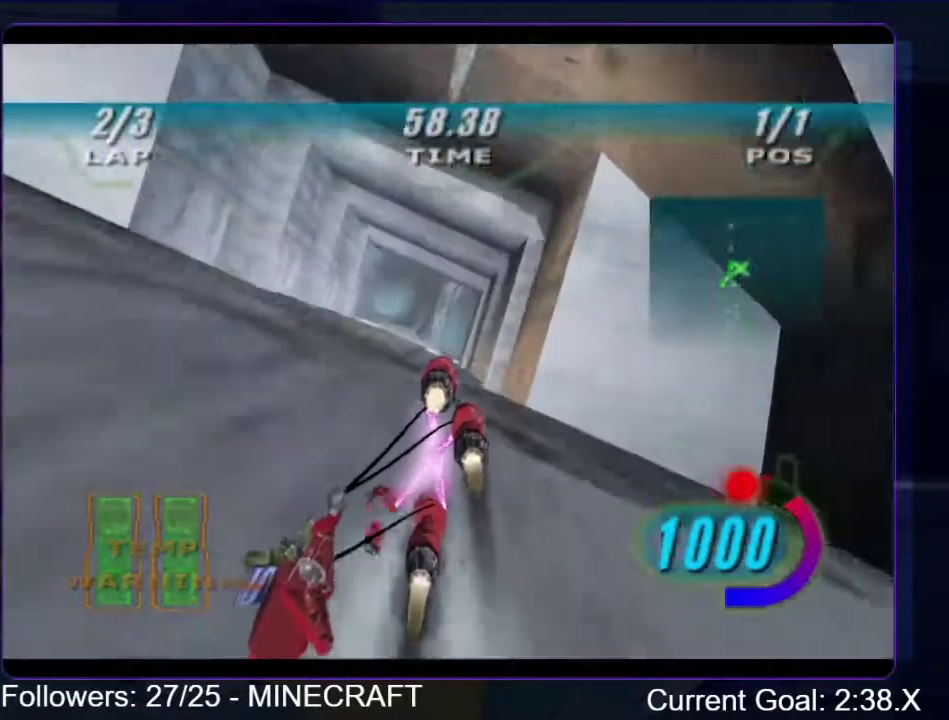
{"buttons": ["R1"], "right_stick": "down-left", "events": []}
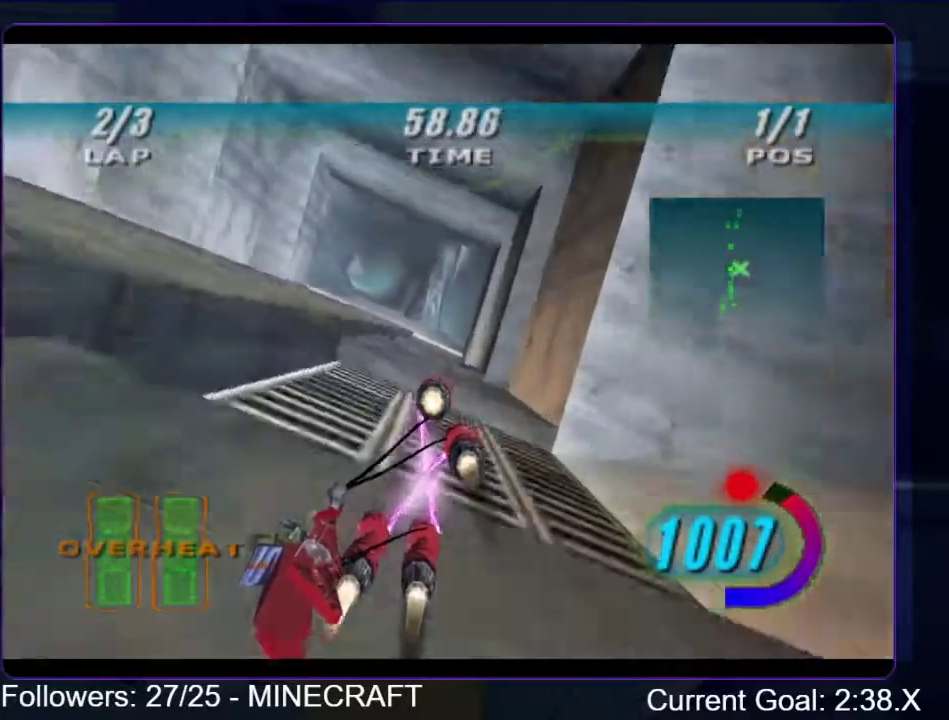
{"buttons": ["R1"], "right_stick": "down-left", "events": []}
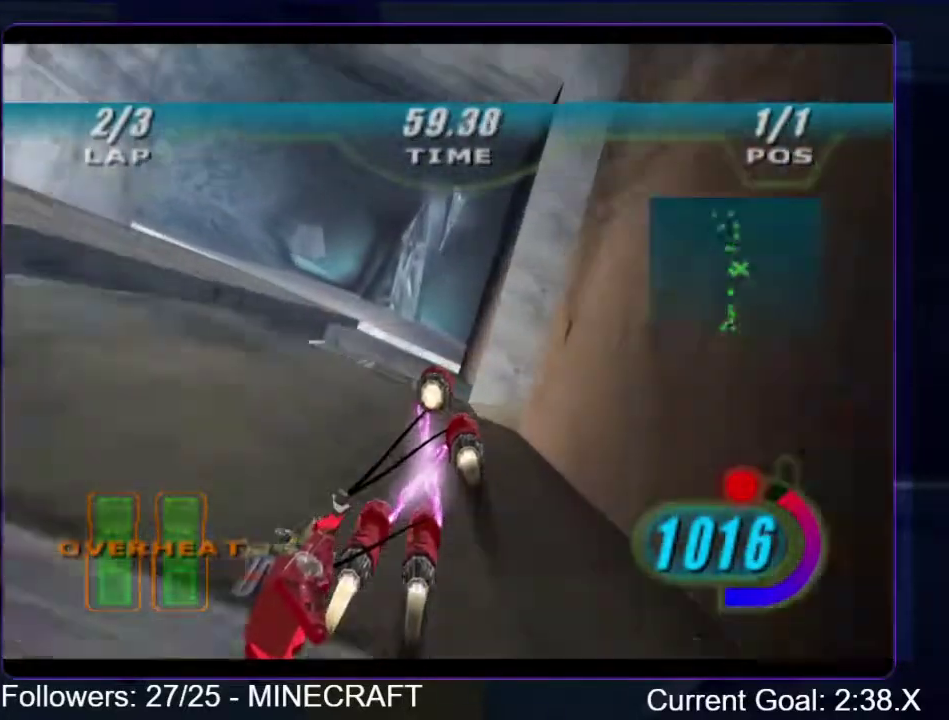
{"buttons": ["R1"], "right_stick": "down-left", "events": []}
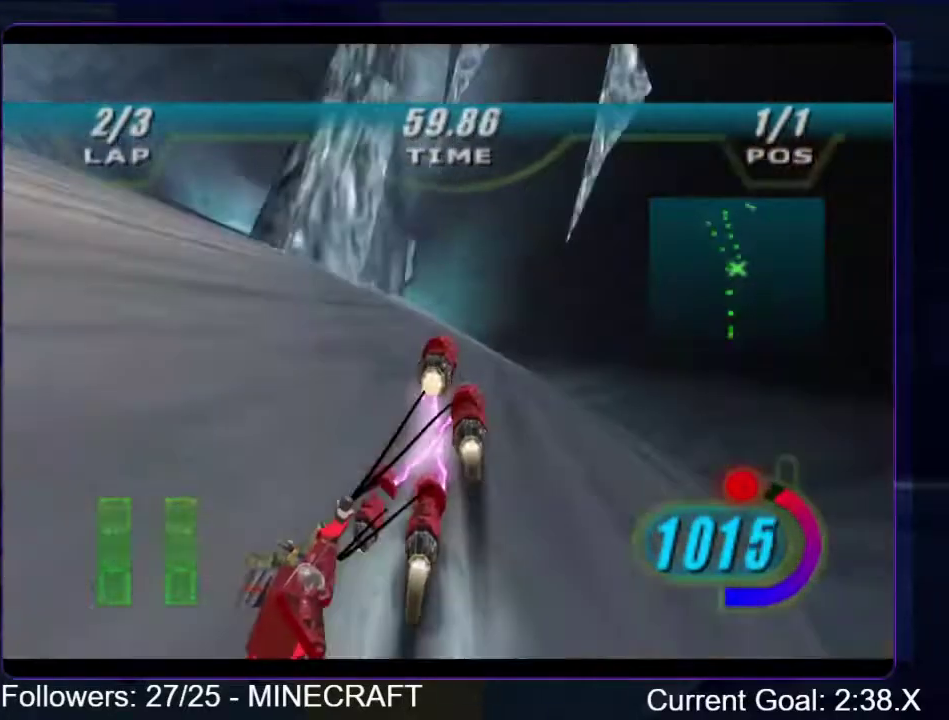
{"buttons": ["R1"], "right_stick": "center", "events": [[66, "right_stick", "center"]]}
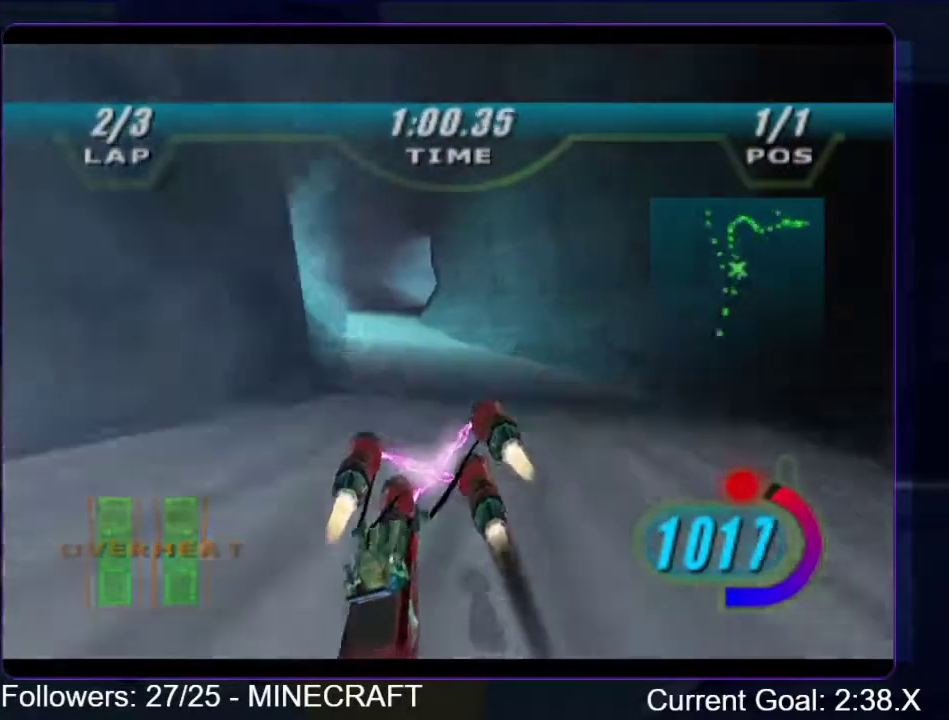
{"buttons": ["L2", "R1"], "right_stick": "center", "events": [[368, "R1", "up"], [435, "R1", "down"], [485, "L2", "down"]]}
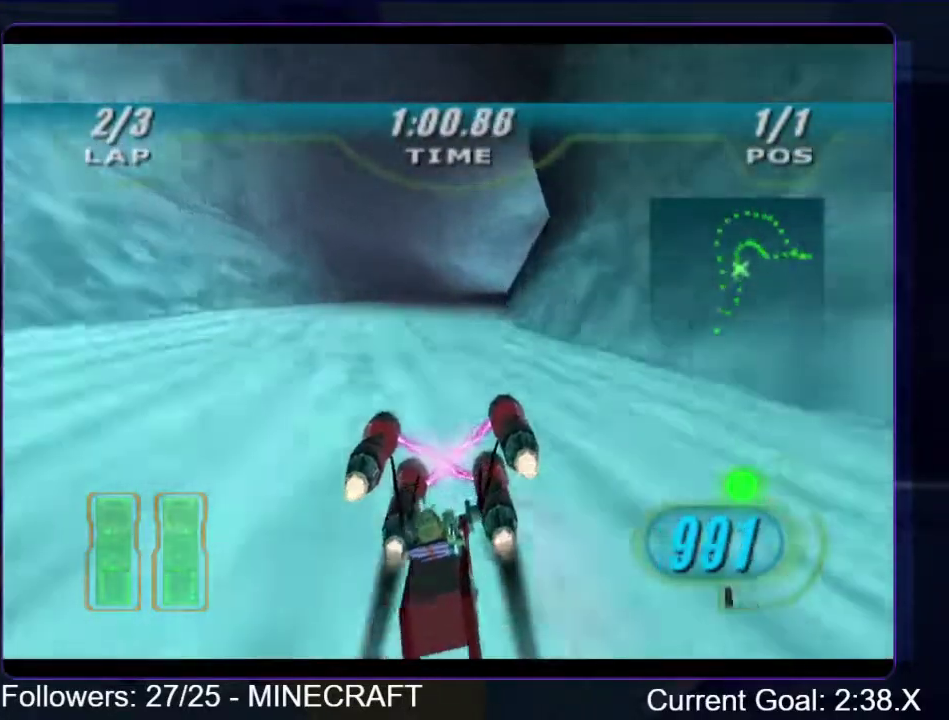
{"buttons": ["L1", "L2", "R1"], "right_stick": "center", "events": [[67, "L1", "down"]]}
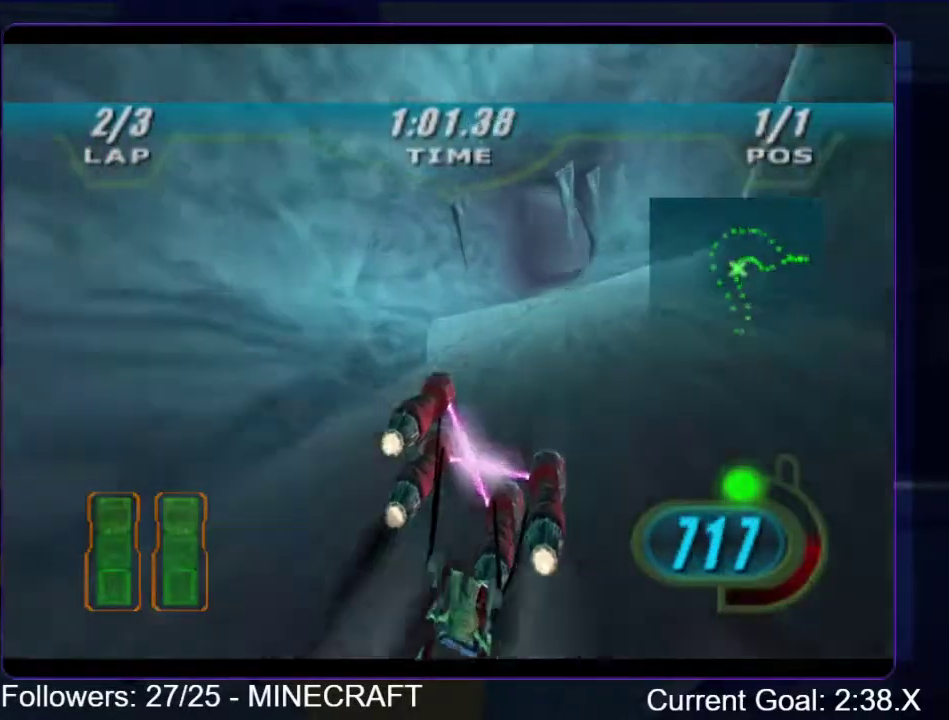
{"buttons": ["L1", "L2", "R1"], "right_stick": "center", "events": [[217, "L1", "up"], [317, "L1", "down"]]}
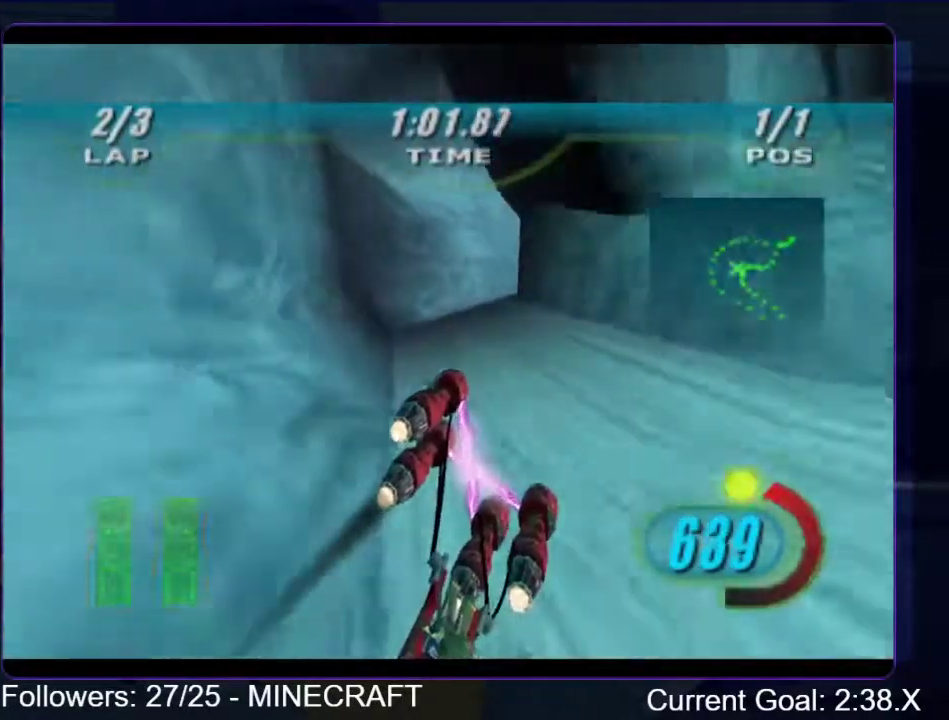
{"buttons": ["L1", "L2", "R1"], "right_stick": "center", "events": [[267, "L1", "up"], [351, "L1", "down"]]}
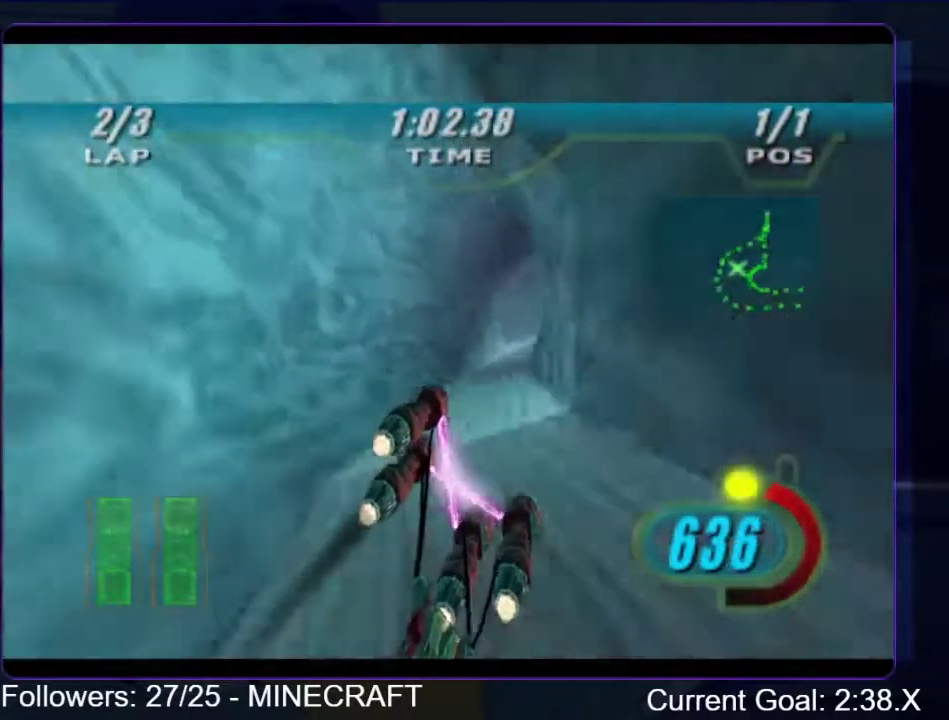
{"buttons": ["B", "R1"], "right_stick": "center", "events": [[101, "L1", "up"], [485, "B", "down"], [485, "L2", "up"]]}
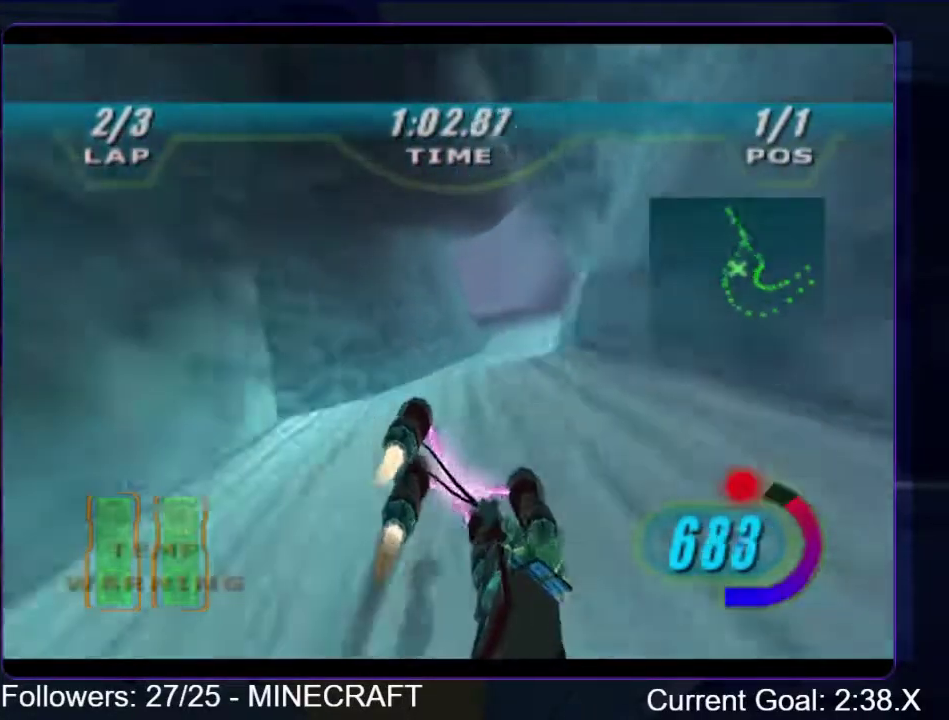
{"buttons": ["L2", "R1"], "right_stick": "center", "events": [[67, "B", "up"], [417, "R1", "up"], [484, "R1", "down"], [501, "L2", "down"]]}
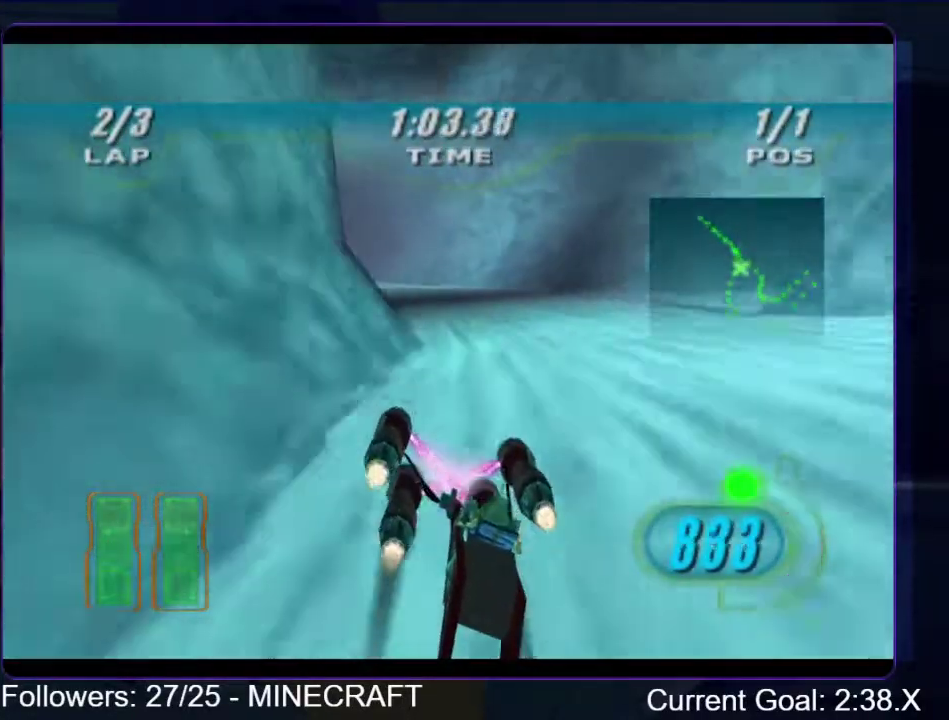
{"buttons": ["L2", "R1"], "right_stick": "center", "events": []}
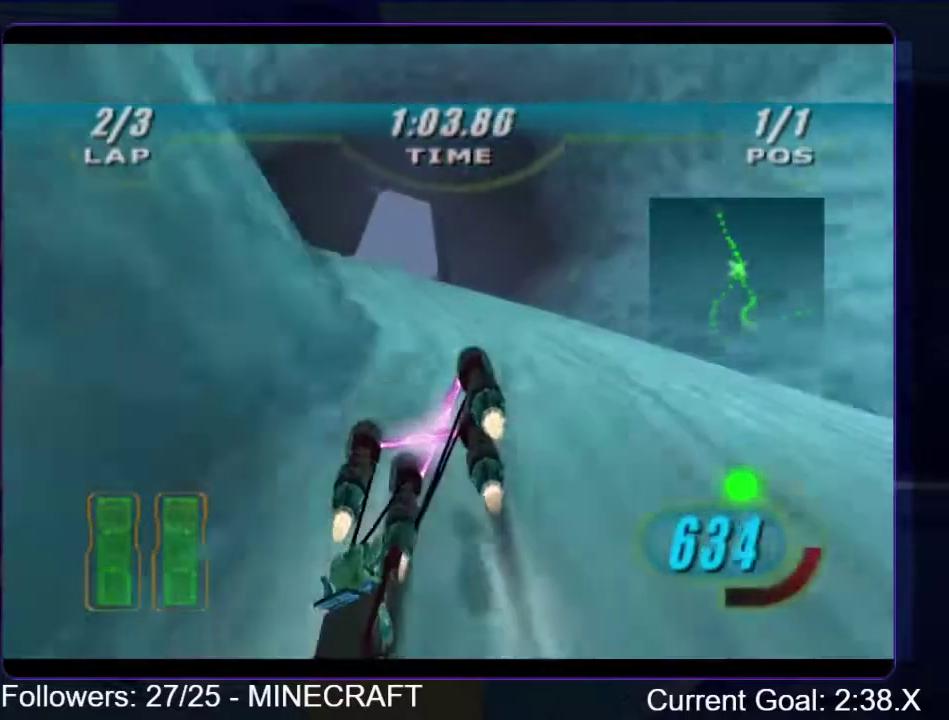
{"buttons": ["L2", "R1"], "right_stick": "center", "events": []}
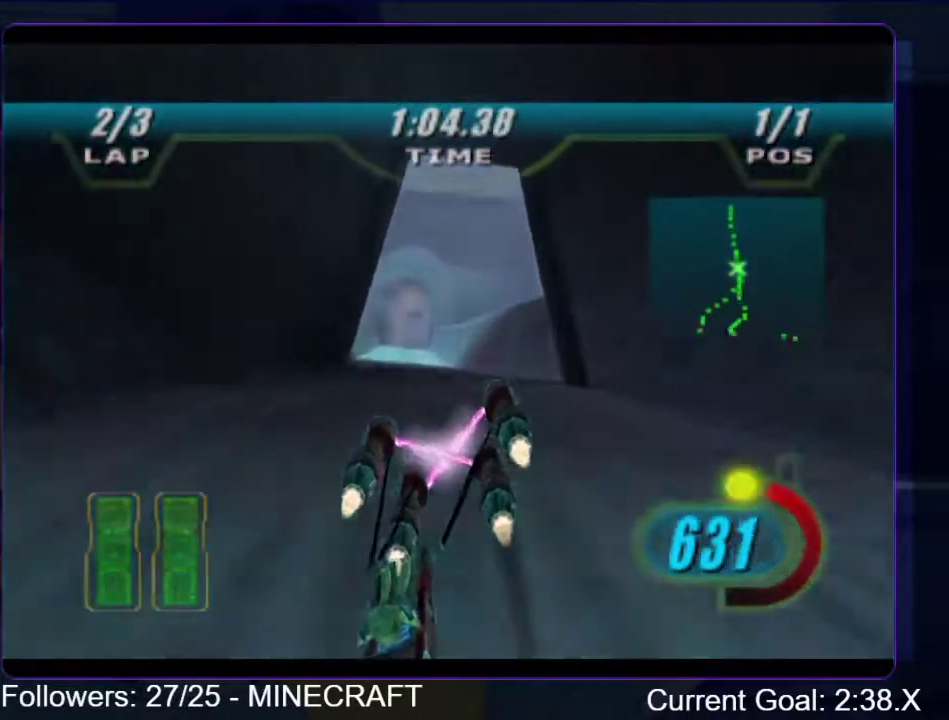
{"buttons": ["B", "R1"], "right_stick": "center", "events": [[417, "B", "down"], [417, "L2", "up"]]}